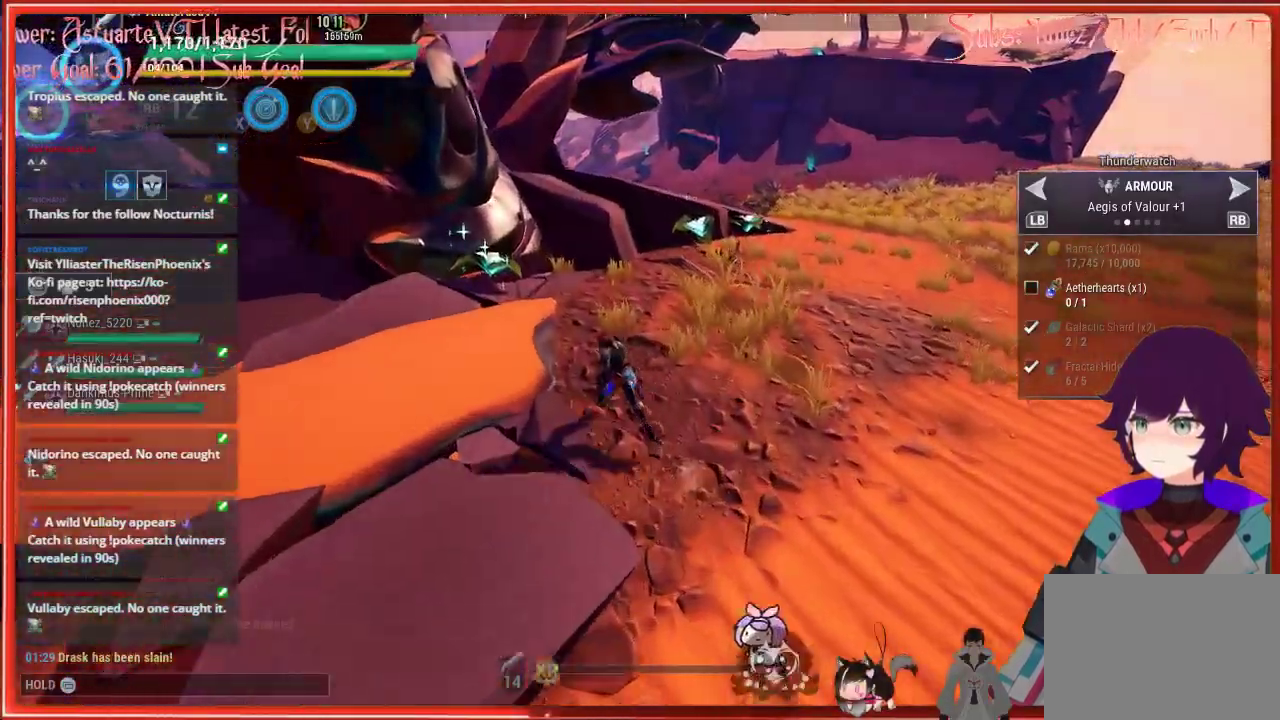
Gameplay with a controller (Xbox layout); each line is a JSON object with the inputs held at the frame after it. "events" lists button and stick changes between this image and that frame as [ms after this image, input, new state], when the widget could be followed in between.
{"buttons": ["R2"], "left_stick": "up-left", "right_stick": "center", "events": []}
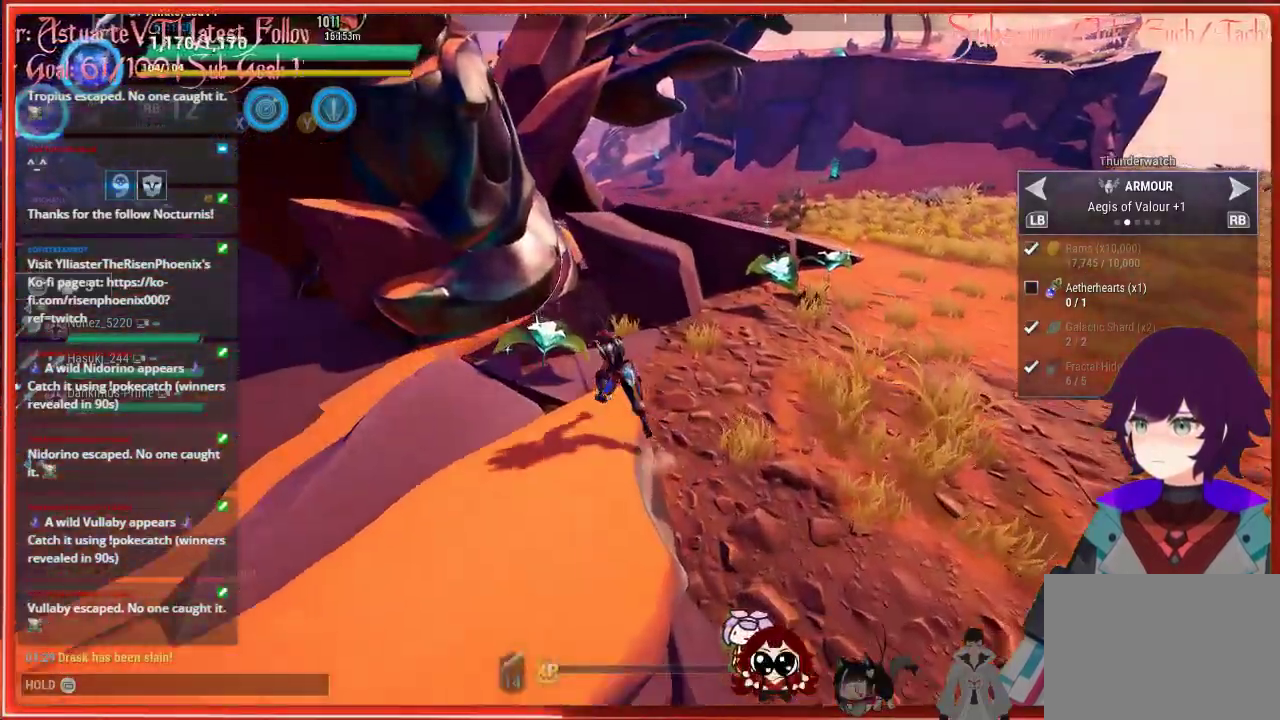
{"buttons": ["R2"], "left_stick": "up-right", "right_stick": "center", "events": [[150, "R2", "up"], [300, "A", "down"], [350, "A", "up"], [367, "left_stick", "up-right"], [383, "R2", "down"]]}
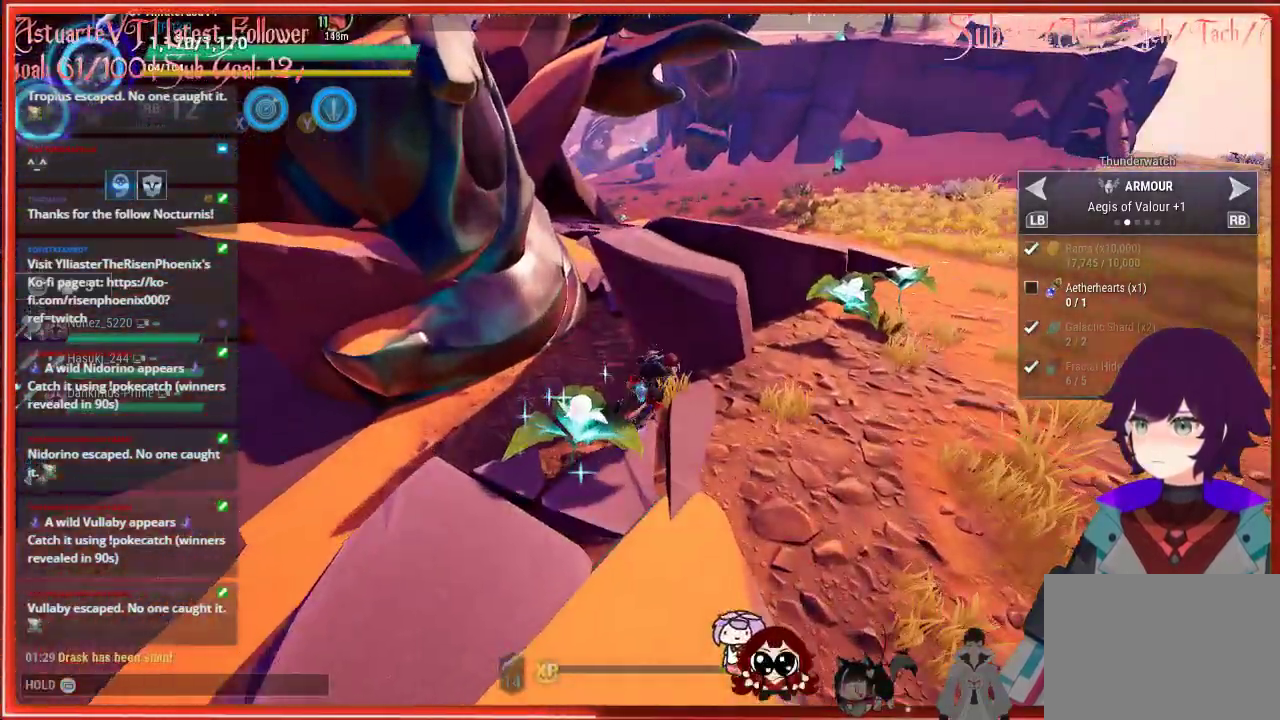
{"buttons": ["R2"], "left_stick": "up", "right_stick": "center", "events": [[50, "right_stick", "right"], [133, "right_stick", "down-right"], [367, "left_stick", "up"], [367, "right_stick", "center"]]}
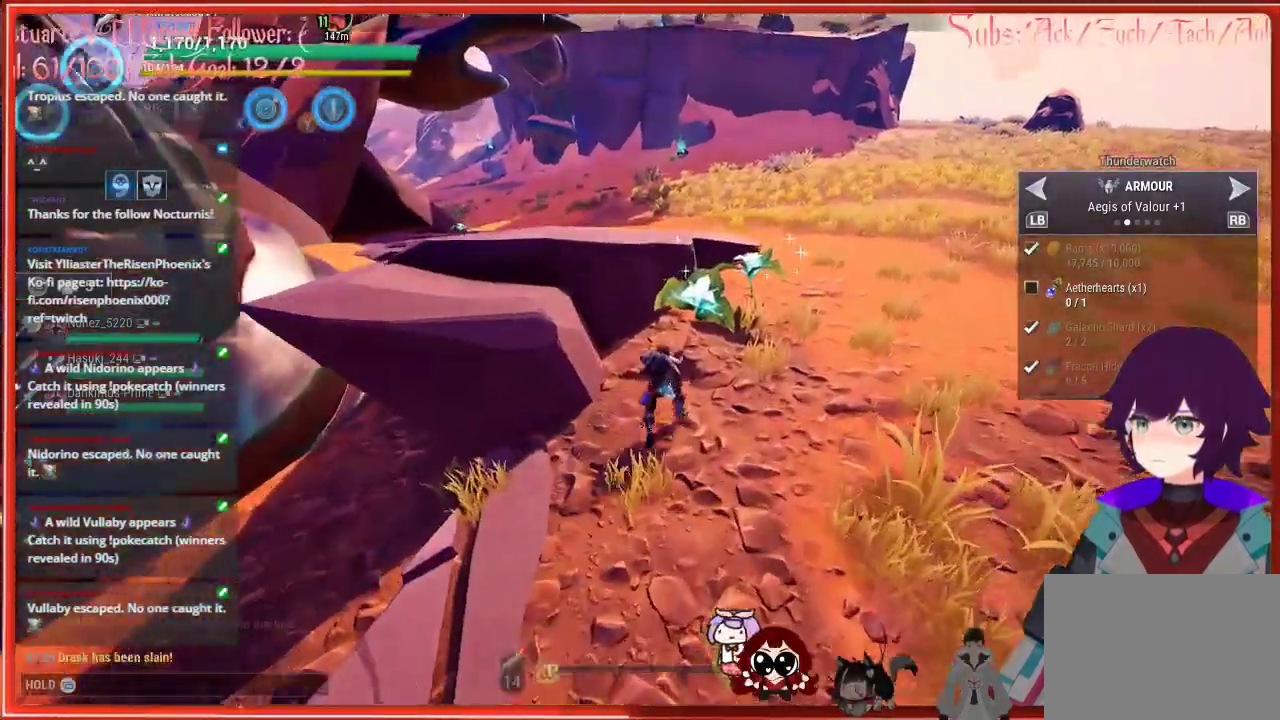
{"buttons": ["R2"], "left_stick": "up-right", "right_stick": "center", "events": [[67, "R2", "up"], [367, "A", "down"], [400, "left_stick", "up-right"], [417, "A", "up"], [450, "R2", "down"]]}
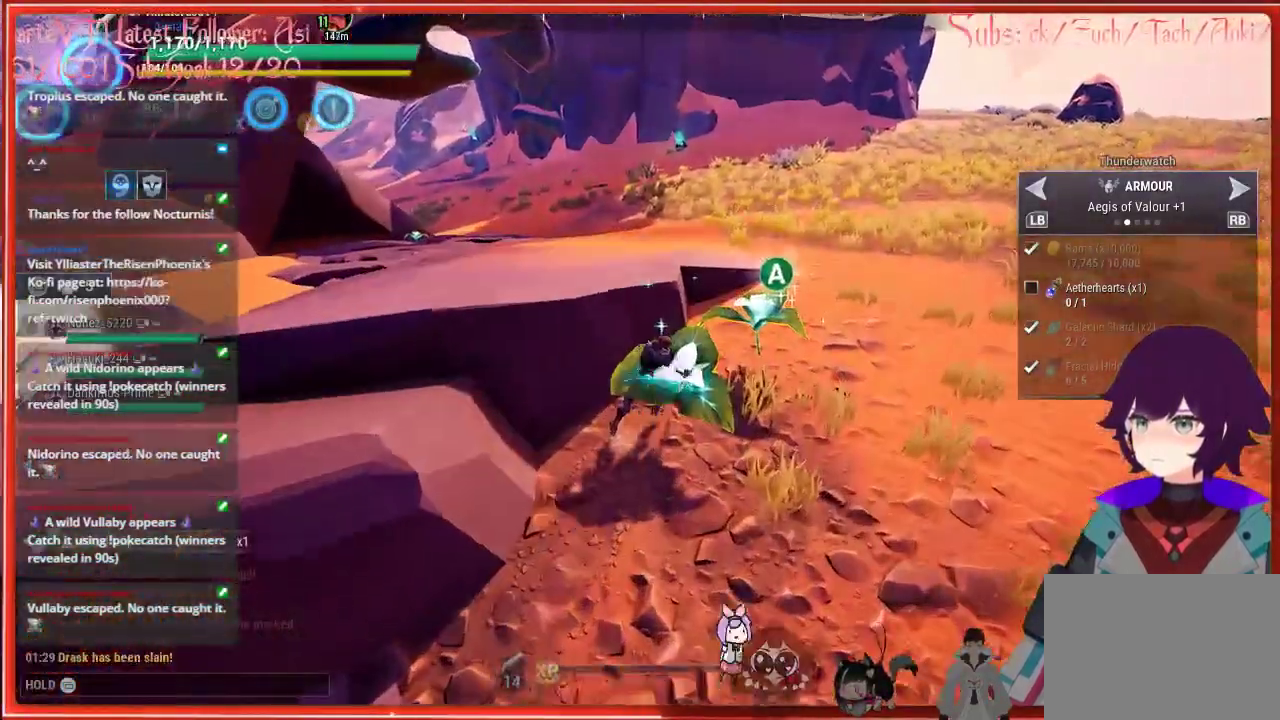
{"buttons": ["A", "R2"], "left_stick": "up-right", "right_stick": "center", "events": [[333, "A", "down"]]}
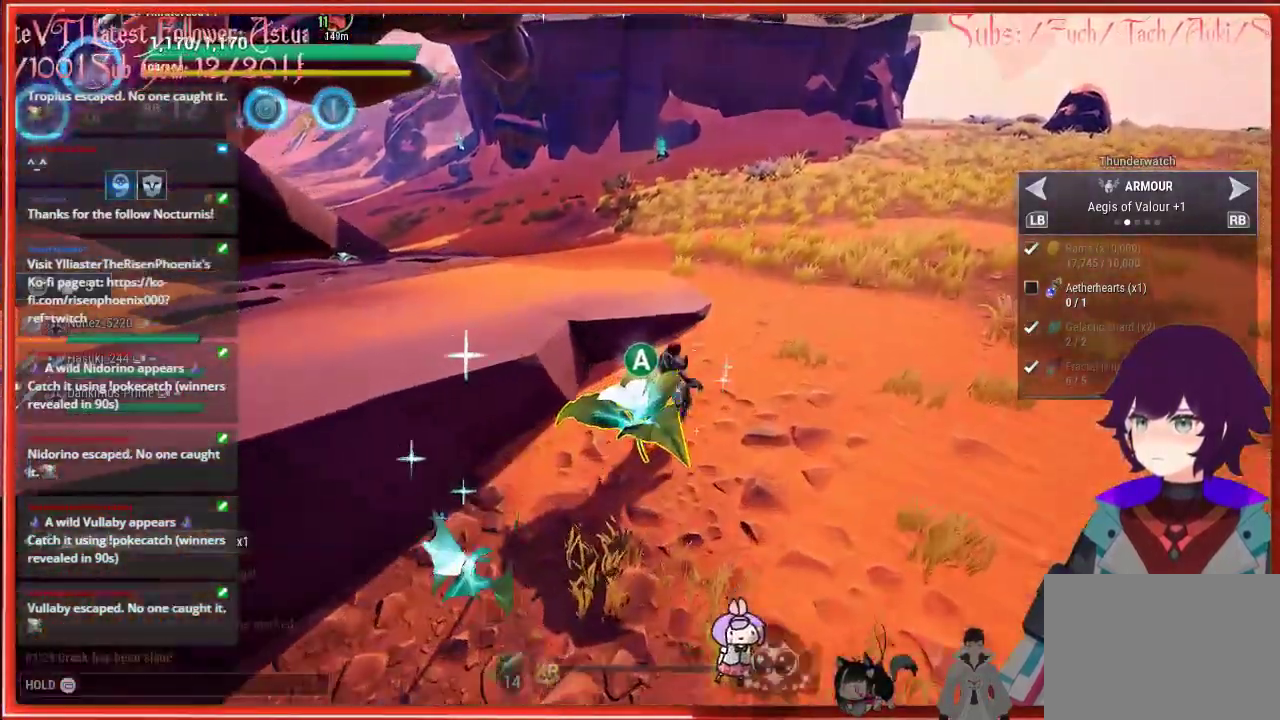
{"buttons": ["R2"], "left_stick": "up", "right_stick": "center", "events": [[100, "A", "up"], [150, "R2", "up"], [150, "left_stick", "up"], [433, "R2", "down"]]}
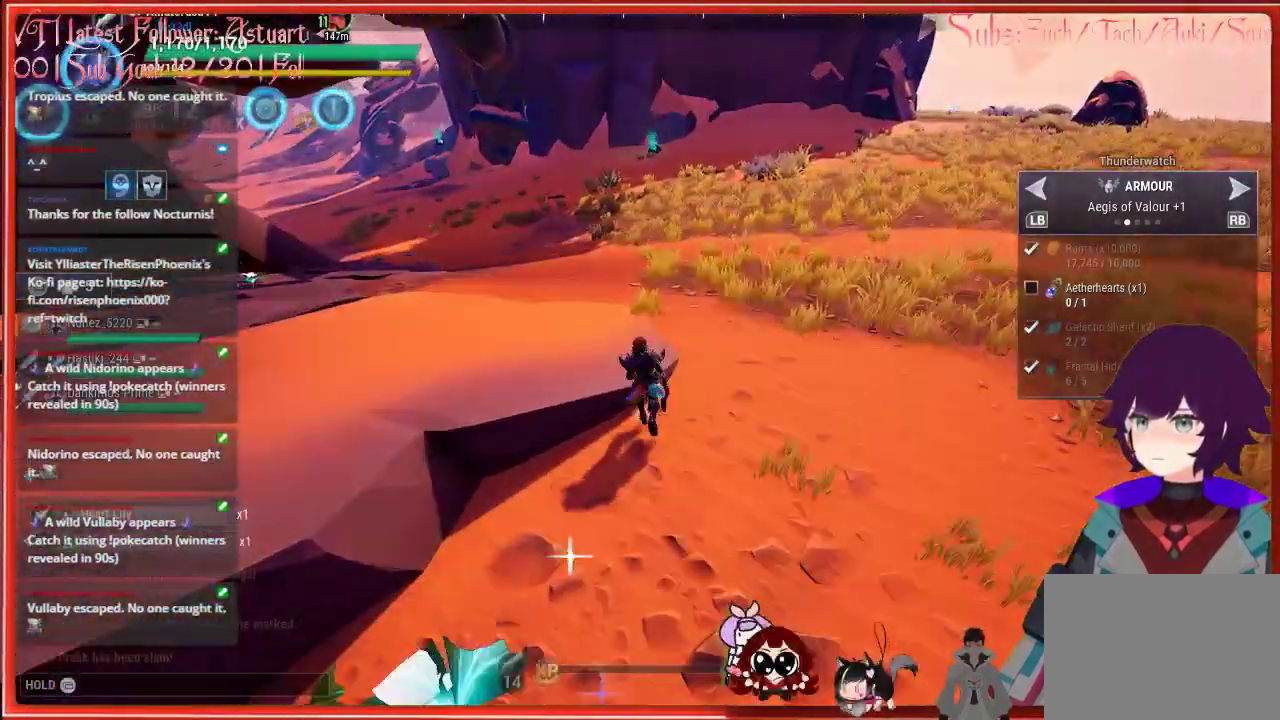
{"buttons": ["R2"], "left_stick": "up", "right_stick": "center", "events": []}
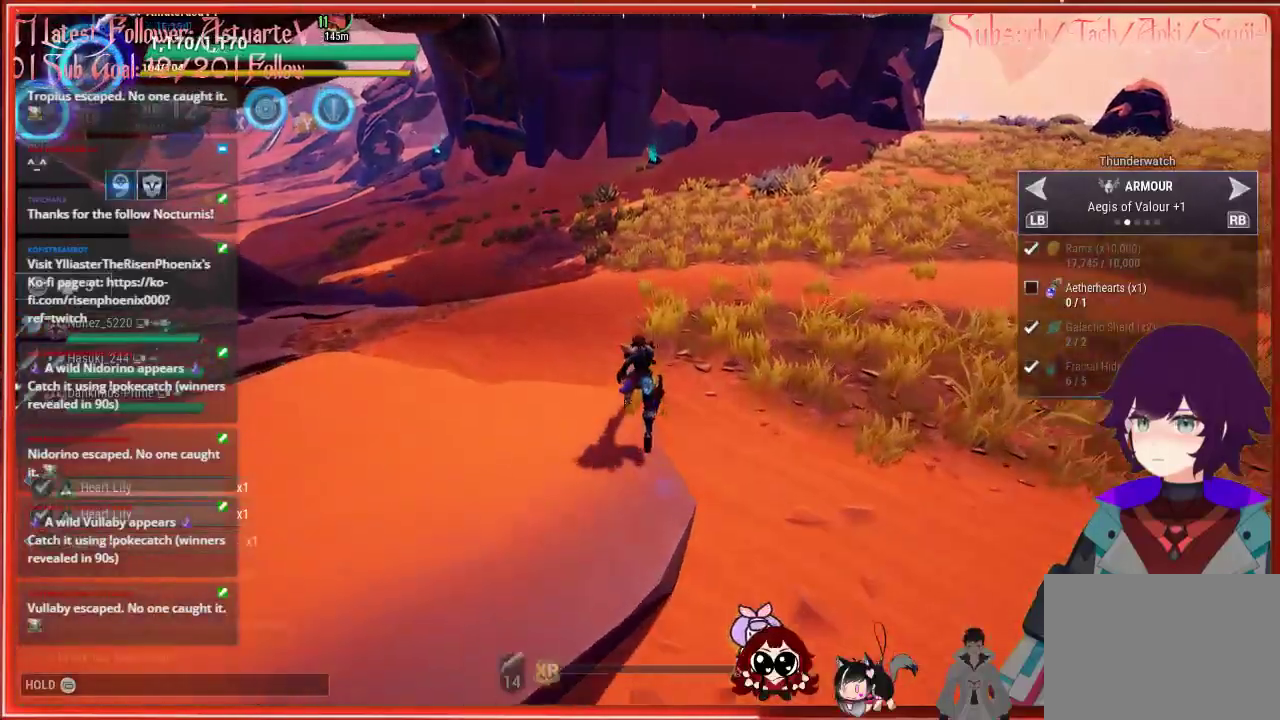
{"buttons": ["R2"], "left_stick": "up-left", "right_stick": "left", "events": [[267, "left_stick", "up-left"], [450, "right_stick", "left"]]}
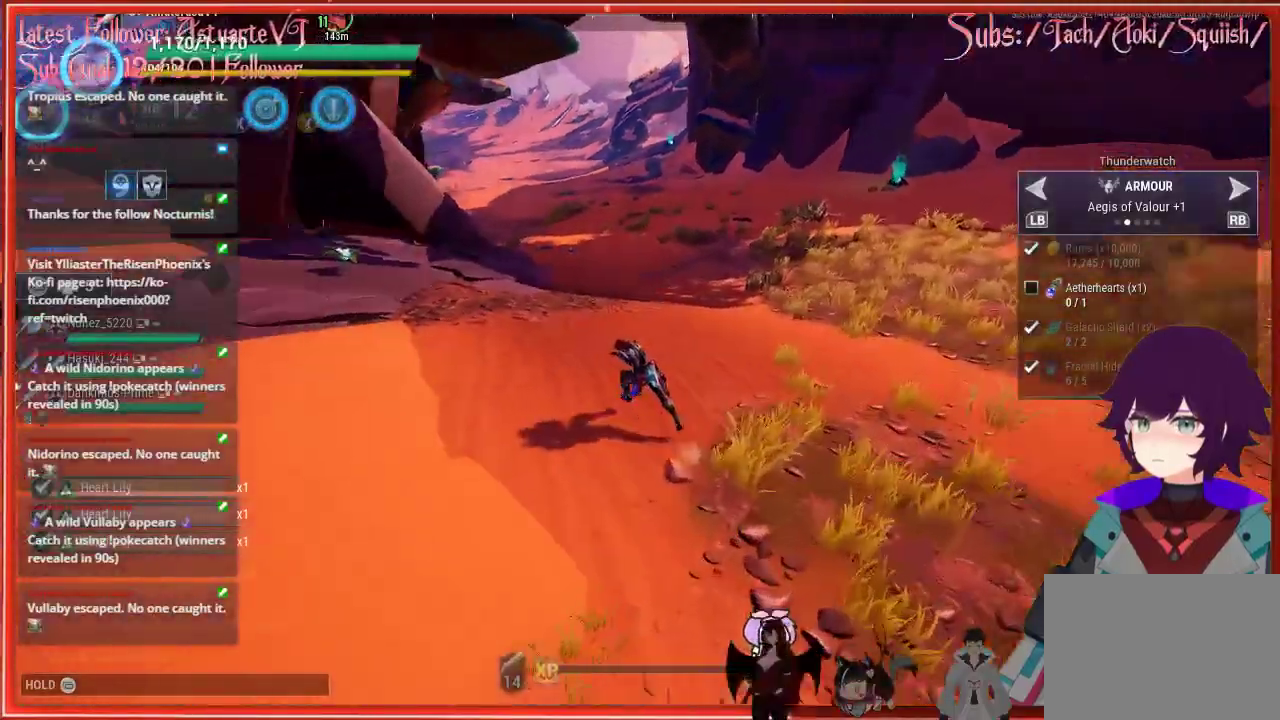
{"buttons": ["R2"], "left_stick": "up-left", "right_stick": "center", "events": [[500, "right_stick", "center"]]}
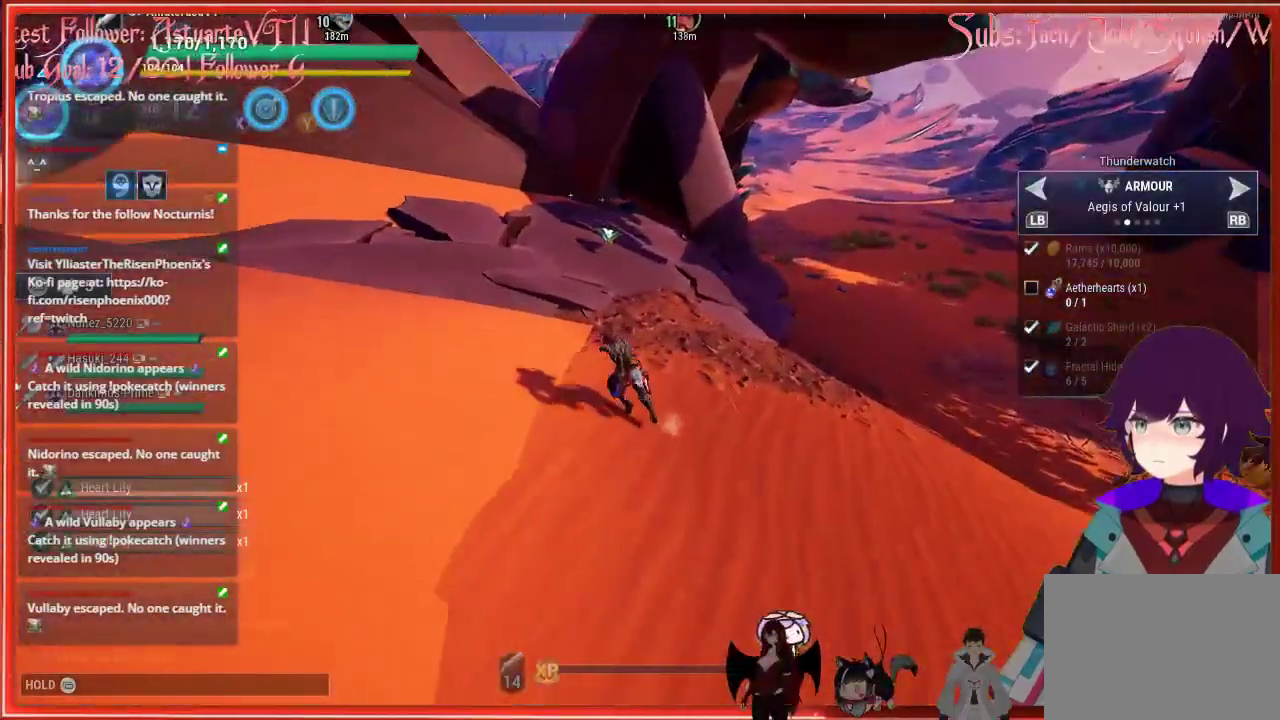
{"buttons": ["R2"], "left_stick": "up", "right_stick": "center", "events": [[200, "left_stick", "up"]]}
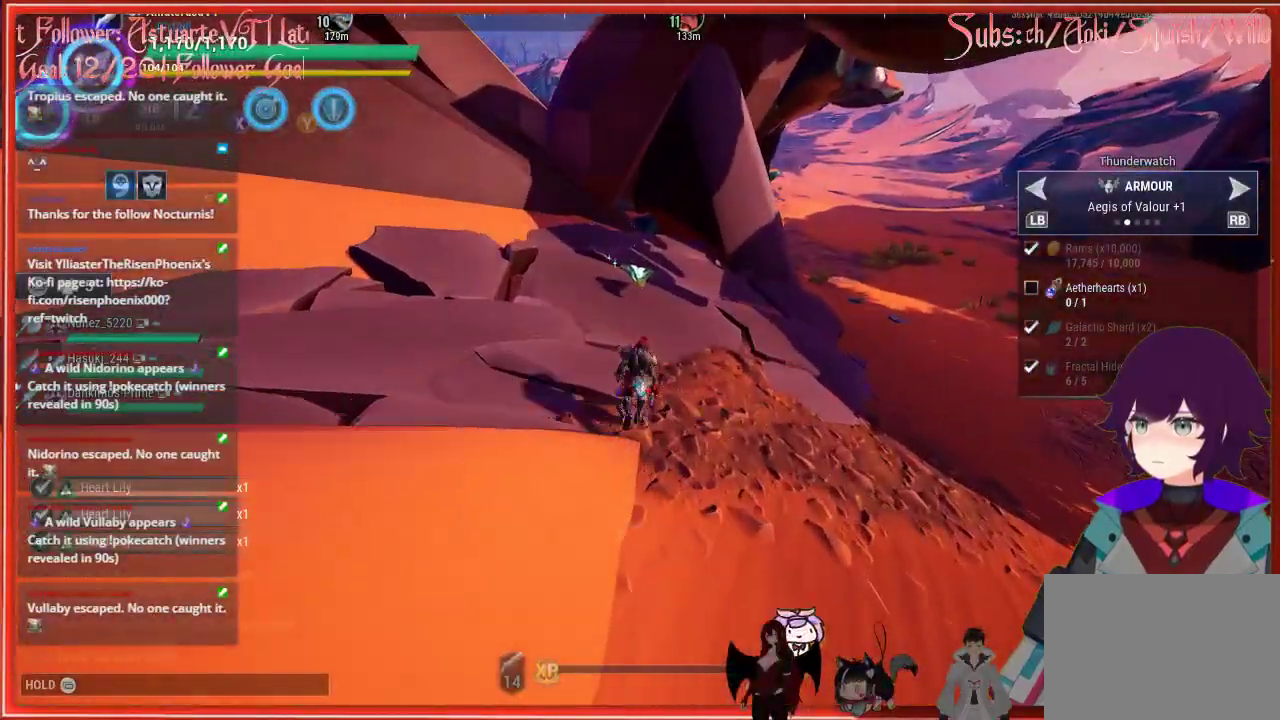
{"buttons": [], "left_stick": "up", "right_stick": "center", "events": [[367, "R2", "up"]]}
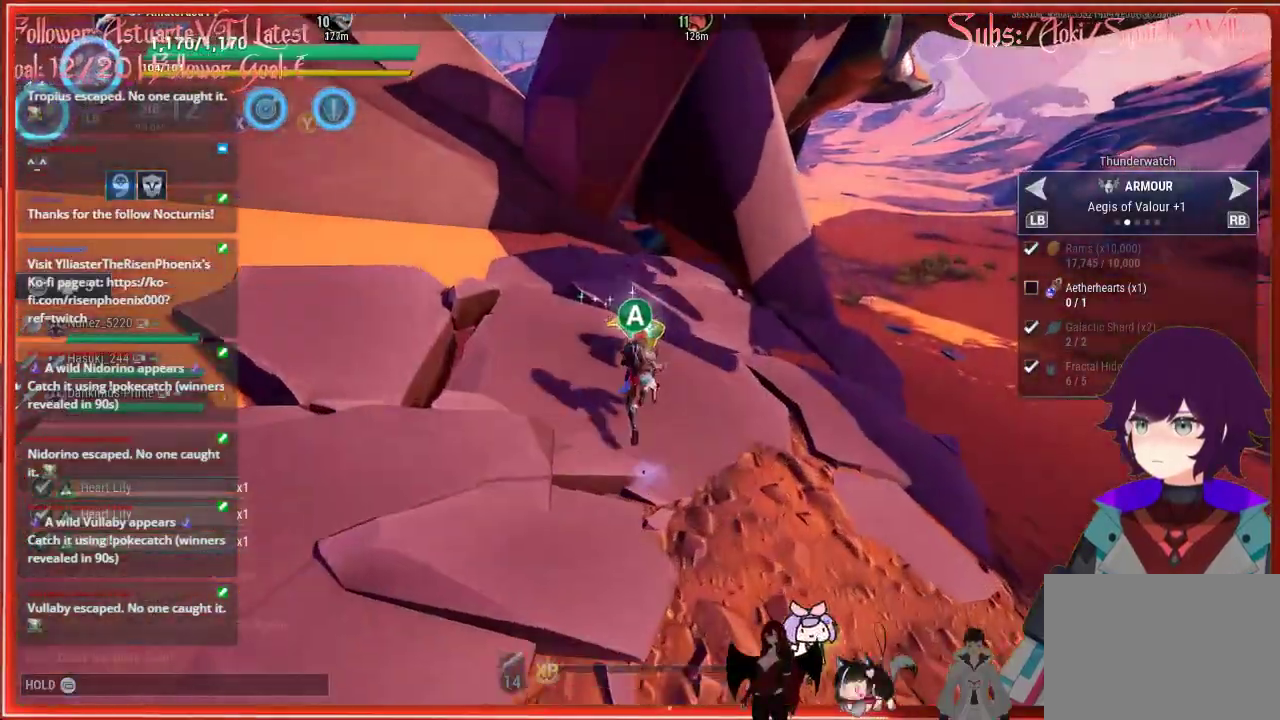
{"buttons": ["R2"], "left_stick": "up-right", "right_stick": "right", "events": [[17, "A", "down"], [83, "A", "up"], [83, "left_stick", "up-right"], [217, "R2", "down"], [450, "right_stick", "right"]]}
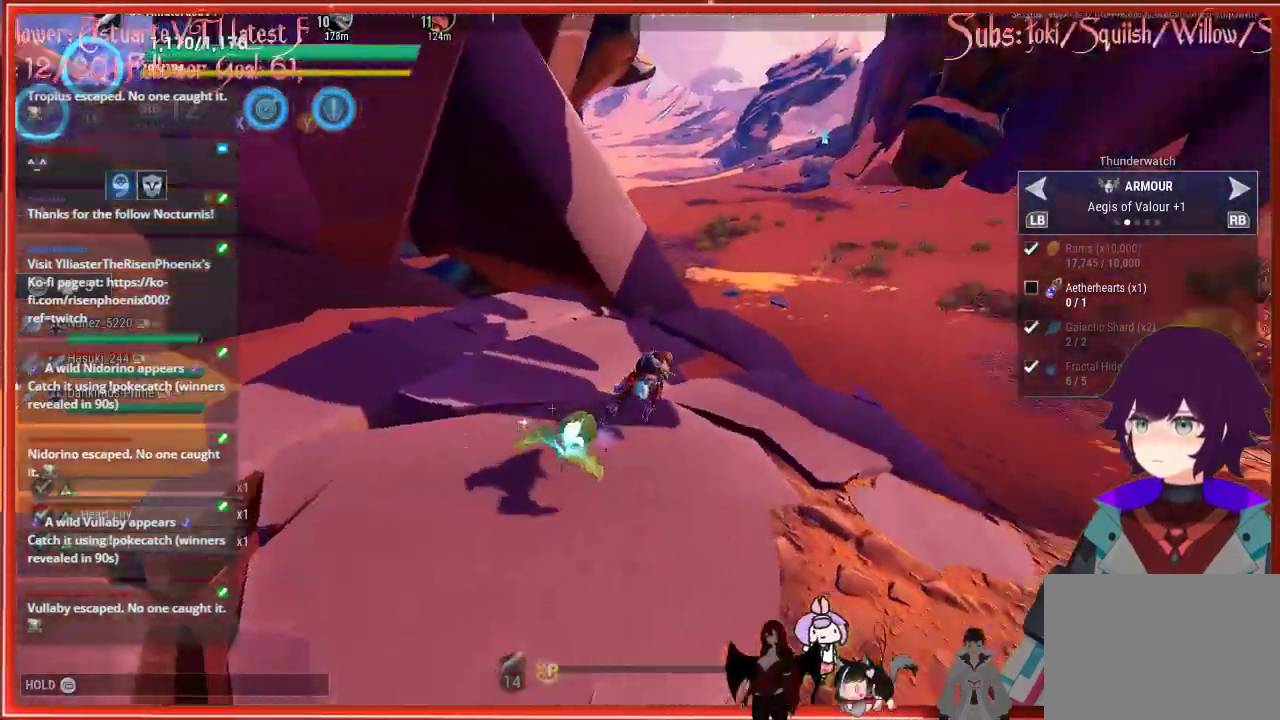
{"buttons": ["R2"], "left_stick": "up-right", "right_stick": "right", "events": []}
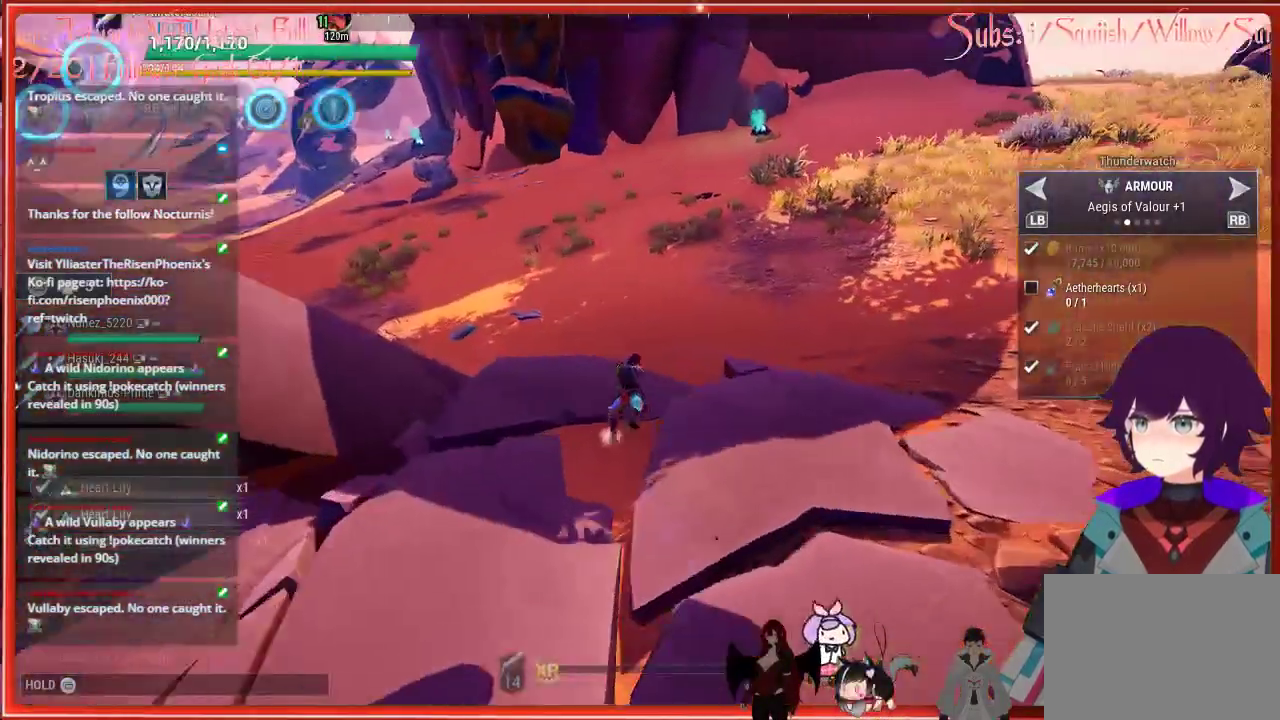
{"buttons": ["R2"], "left_stick": "up", "right_stick": "right", "events": [[233, "left_stick", "up"]]}
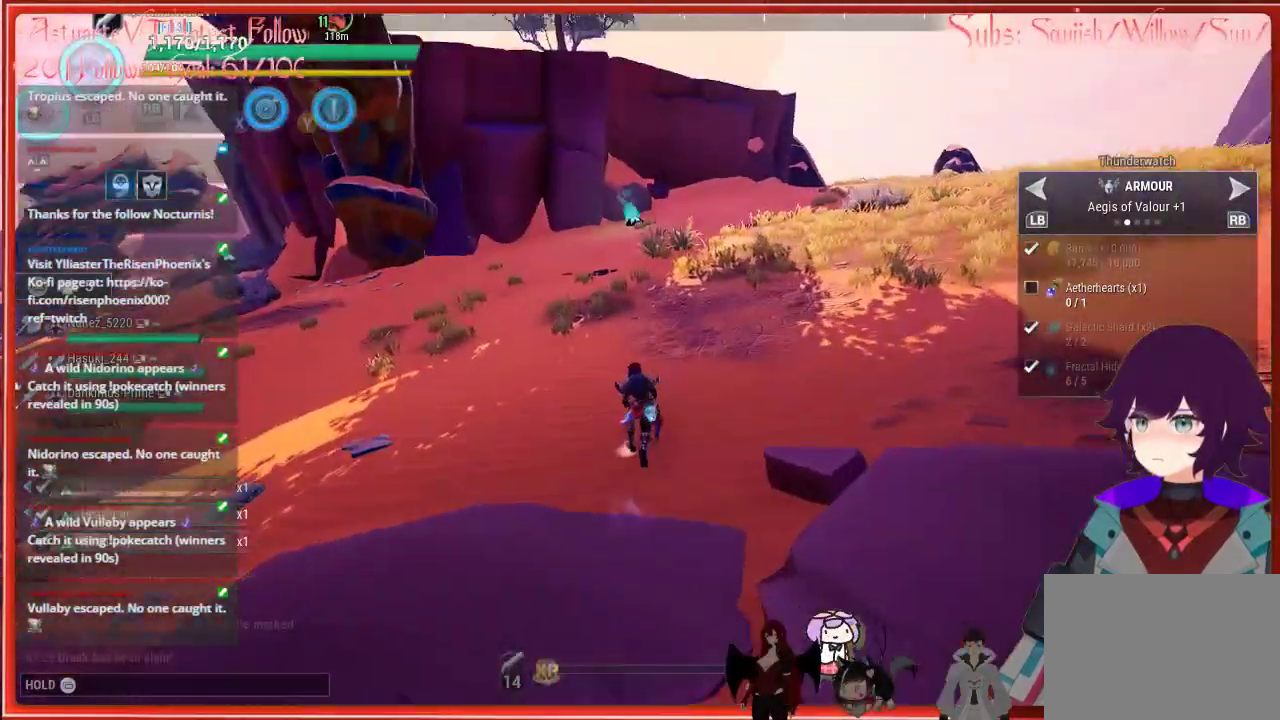
{"buttons": ["R2"], "left_stick": "up", "right_stick": "center", "events": [[33, "right_stick", "up-right"], [383, "right_stick", "center"]]}
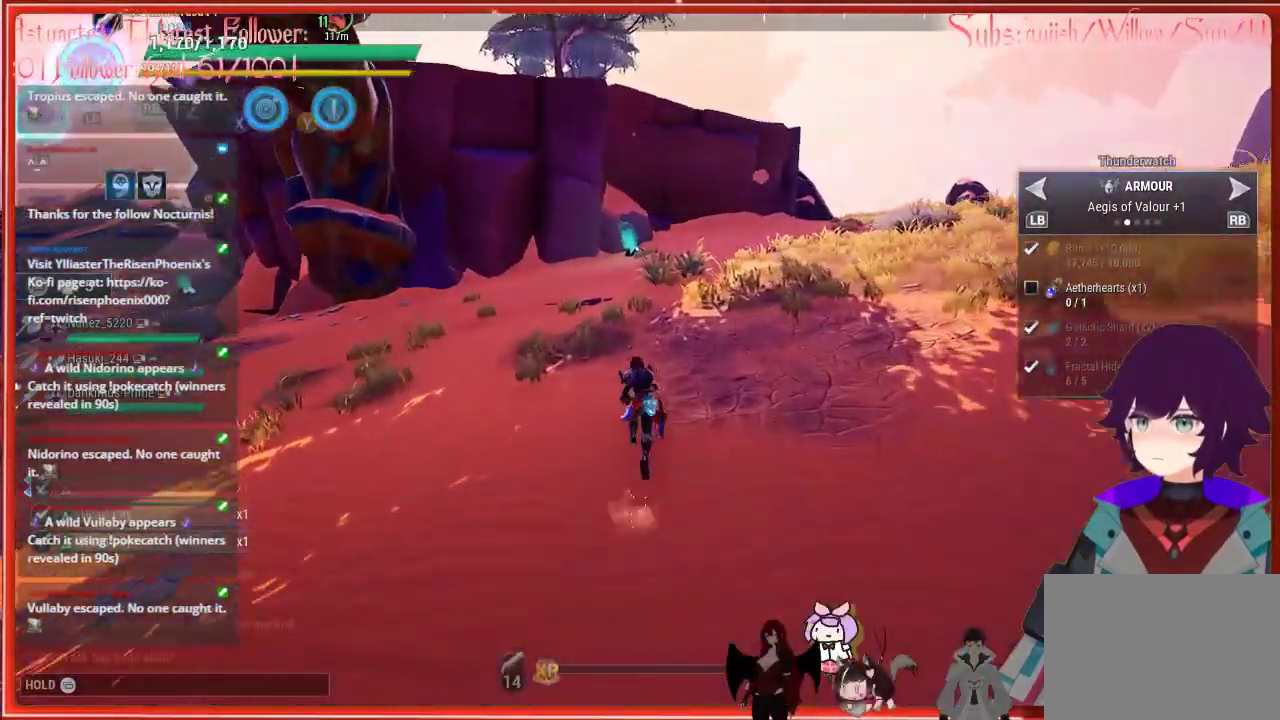
{"buttons": ["R2"], "left_stick": "up", "right_stick": "center", "events": []}
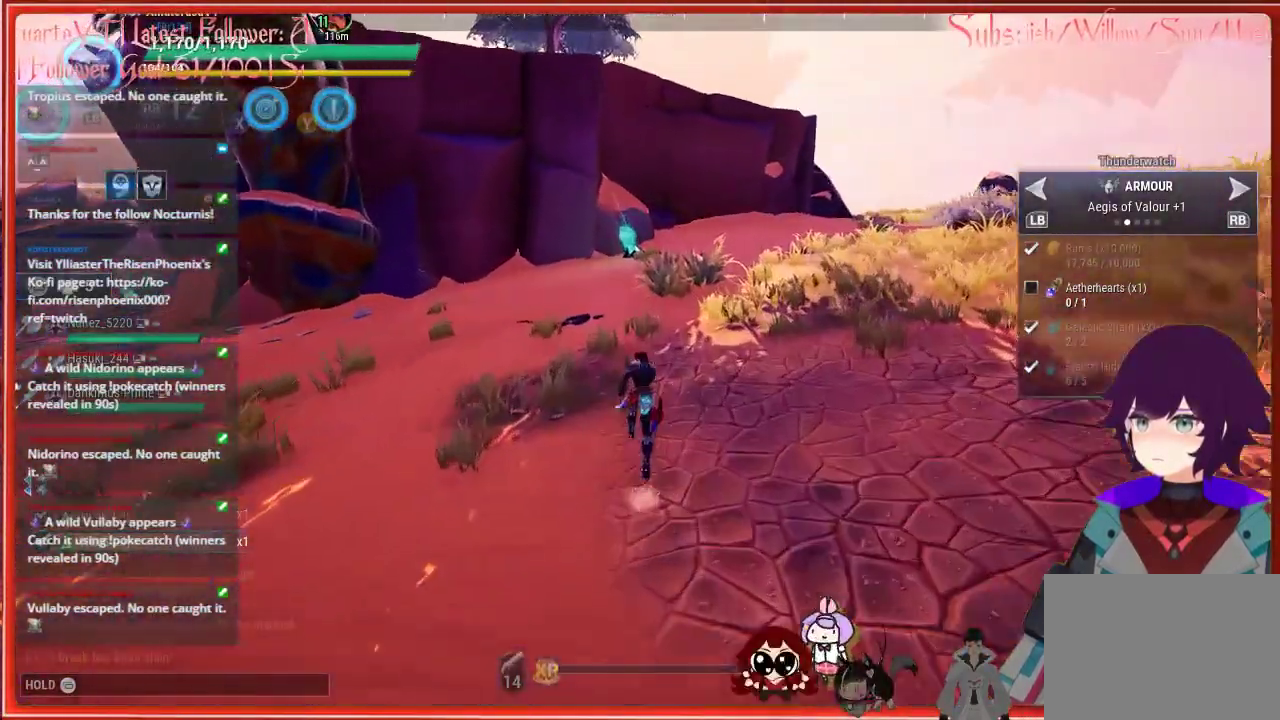
{"buttons": ["R2"], "left_stick": "up", "right_stick": "center", "events": []}
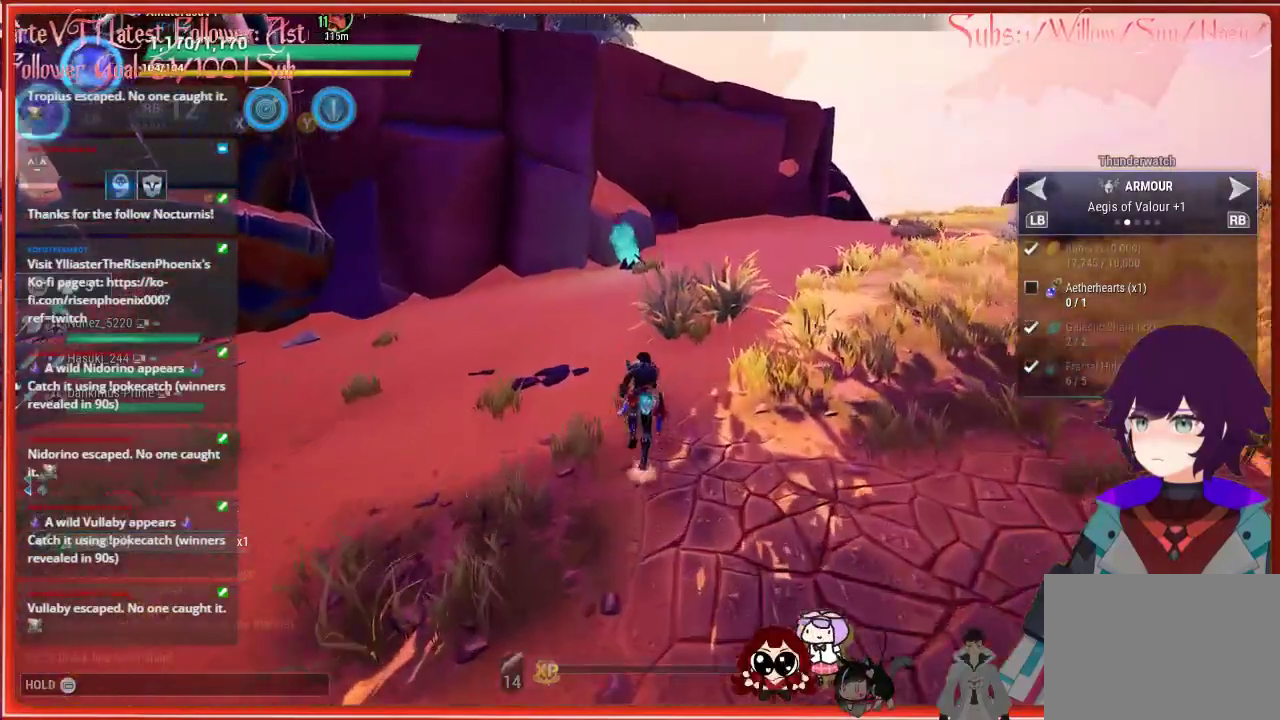
{"buttons": ["R2"], "left_stick": "up", "right_stick": "center", "events": []}
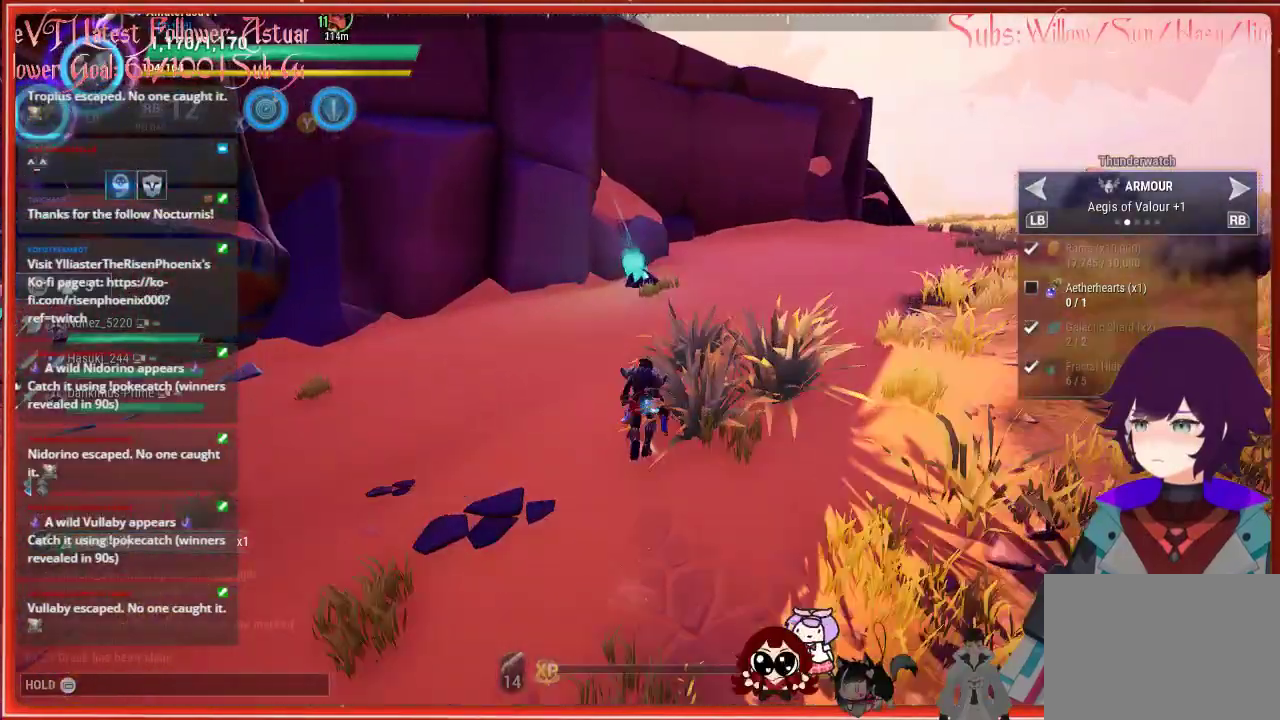
{"buttons": ["R2"], "left_stick": "up", "right_stick": "center", "events": []}
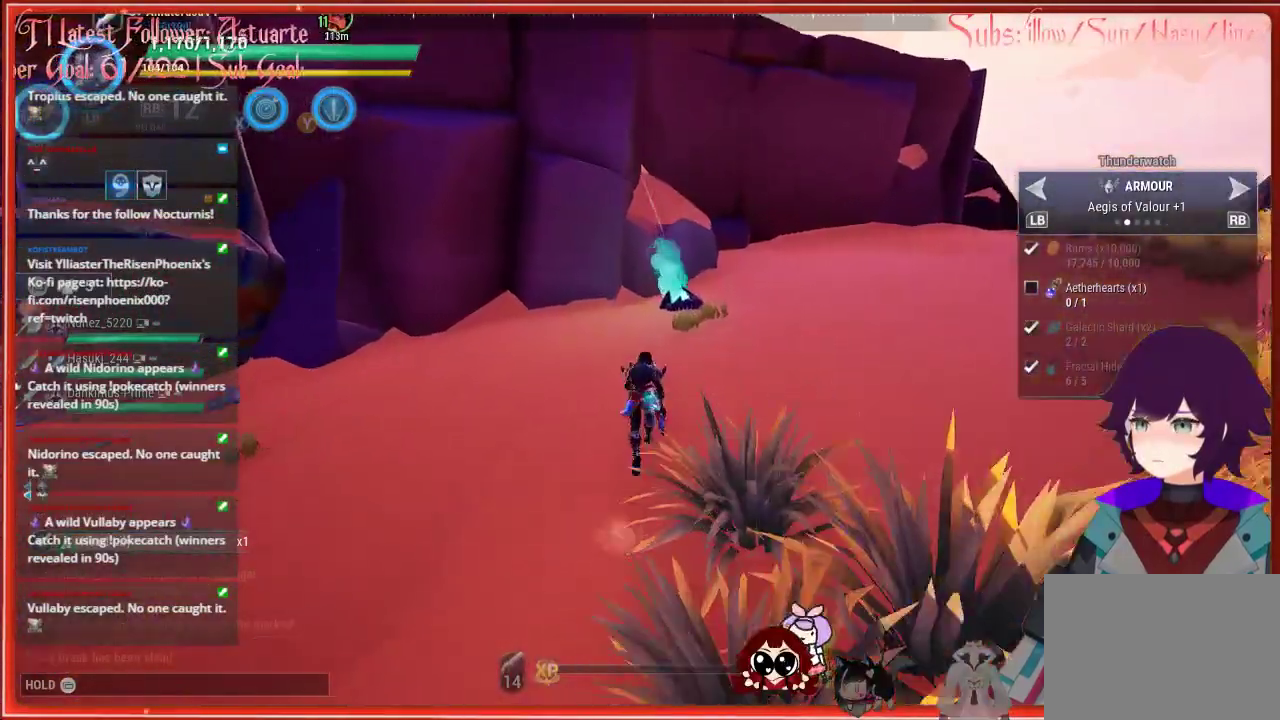
{"buttons": ["R2"], "left_stick": "up", "right_stick": "center", "events": []}
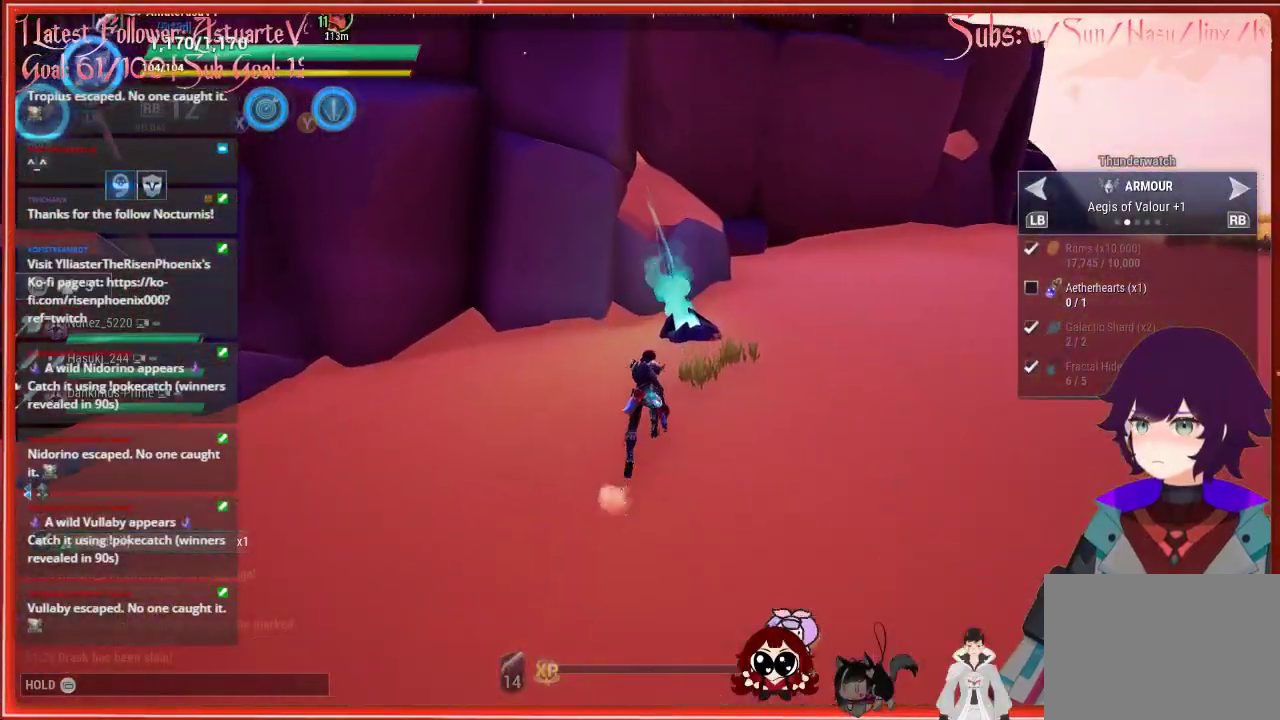
{"buttons": ["R2"], "left_stick": "up", "right_stick": "center", "events": []}
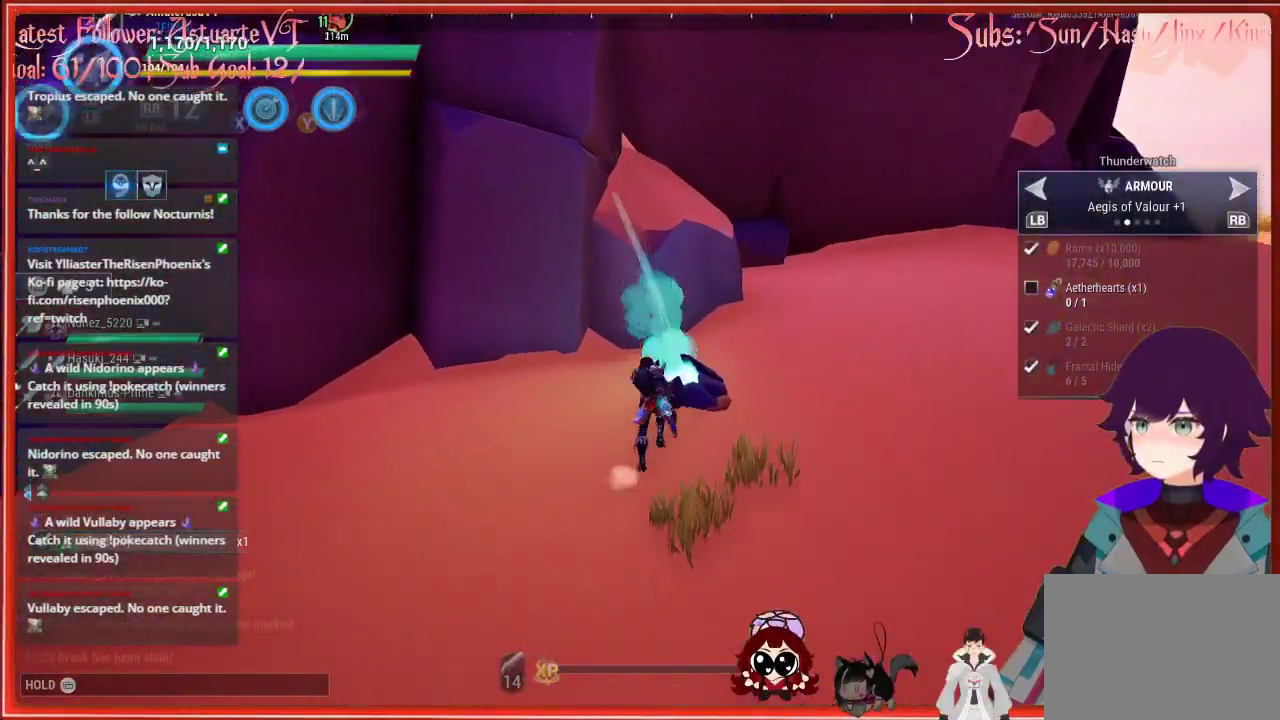
{"buttons": ["R2"], "left_stick": "up", "right_stick": "center", "events": []}
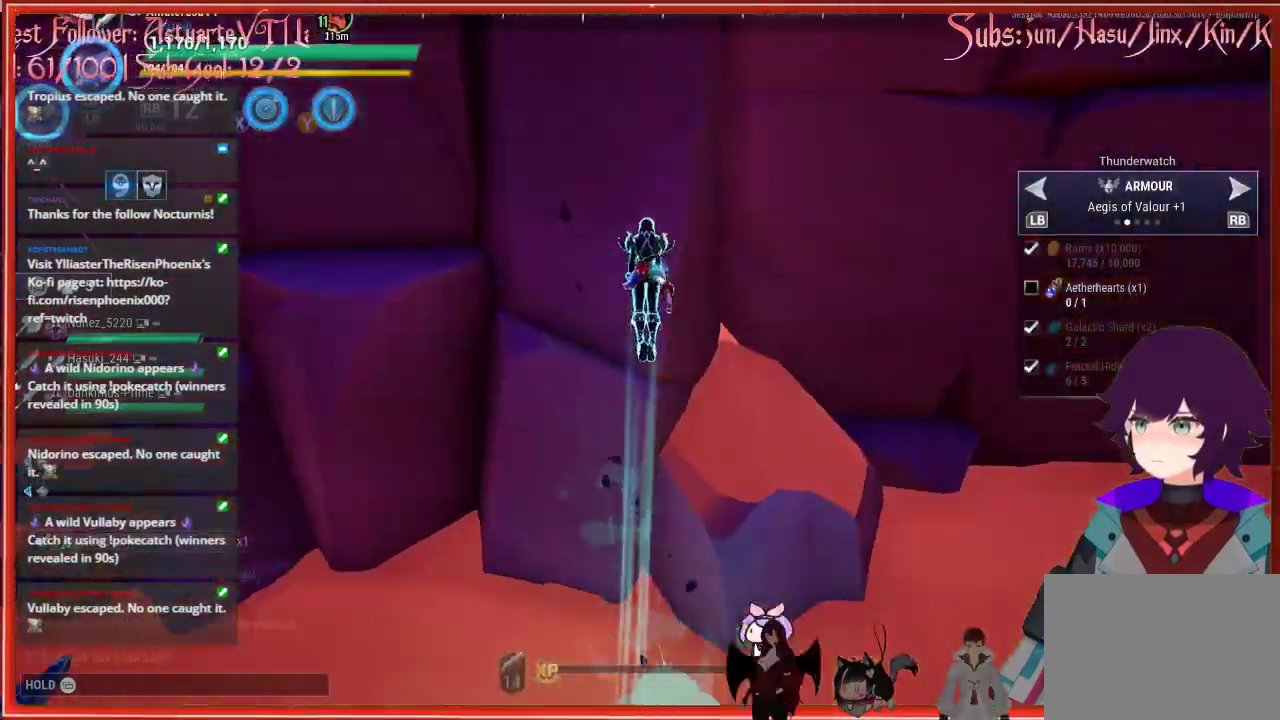
{"buttons": ["R2"], "left_stick": "up", "right_stick": "center", "events": []}
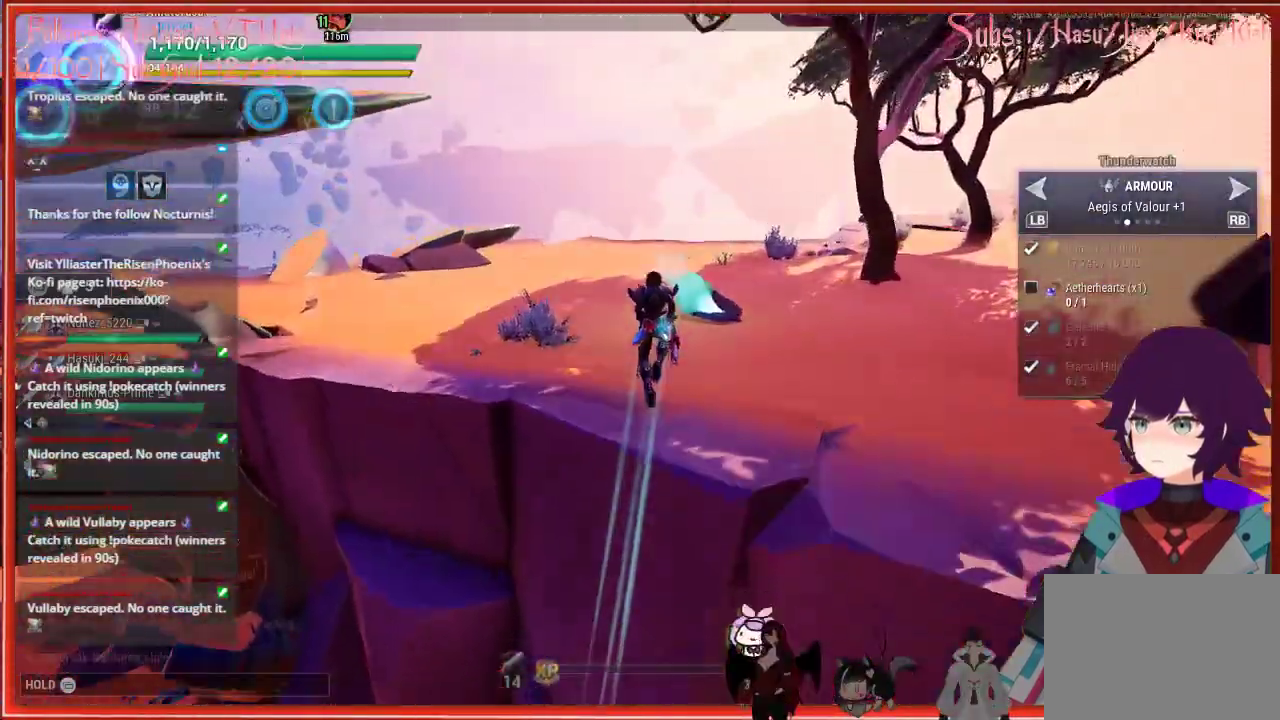
{"buttons": ["R2"], "left_stick": "up", "right_stick": "center", "events": []}
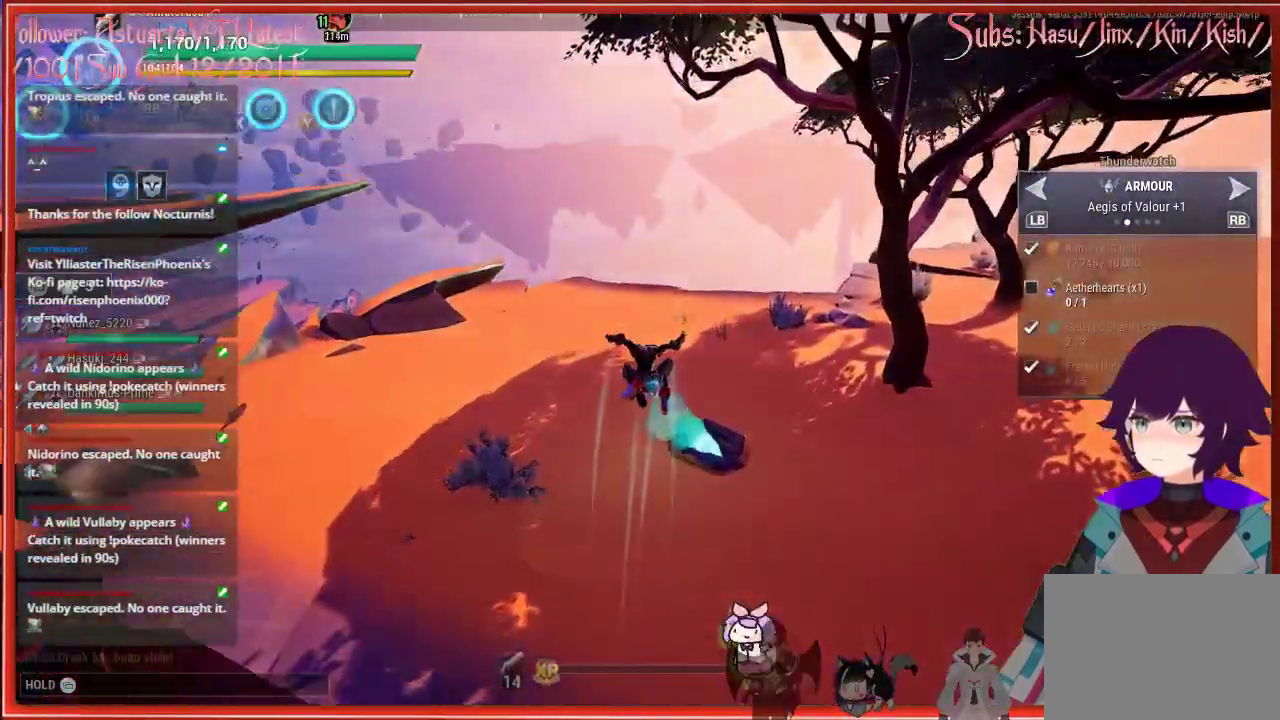
{"buttons": ["R2"], "left_stick": "up", "right_stick": "center", "events": []}
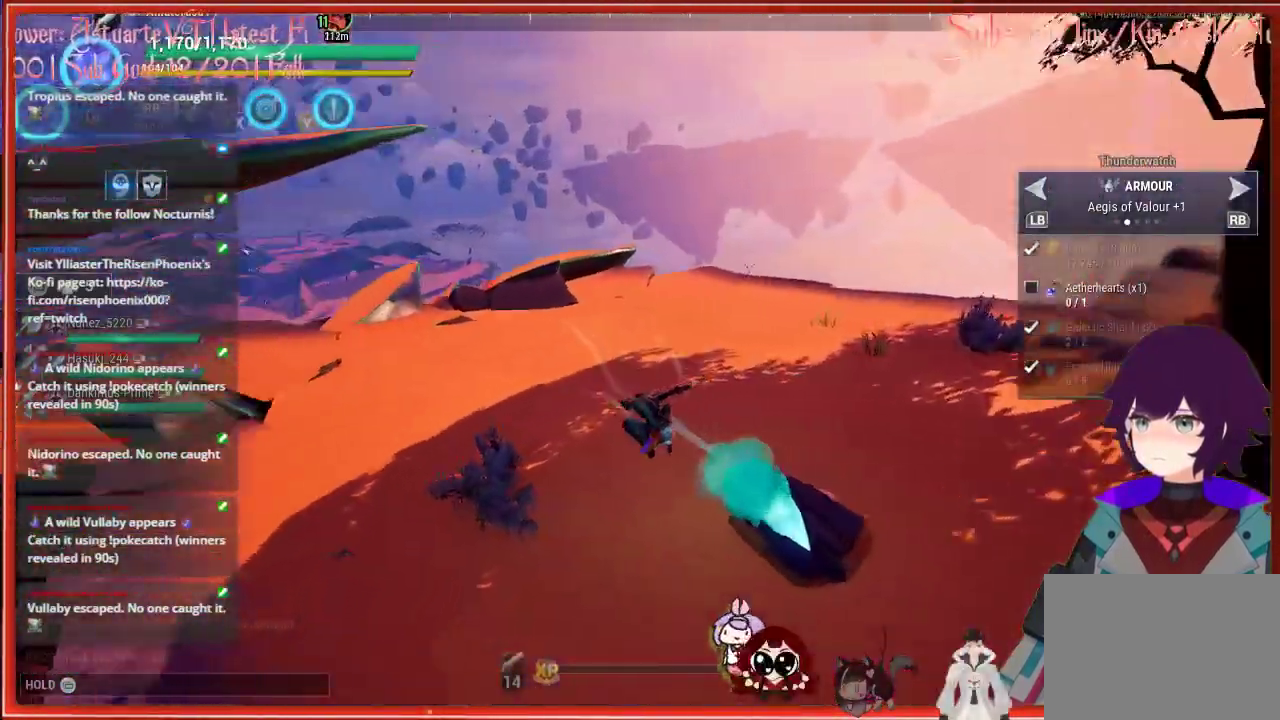
{"buttons": ["R2"], "left_stick": "up-left", "right_stick": "left", "events": [[150, "right_stick", "left"], [183, "left_stick", "up-left"]]}
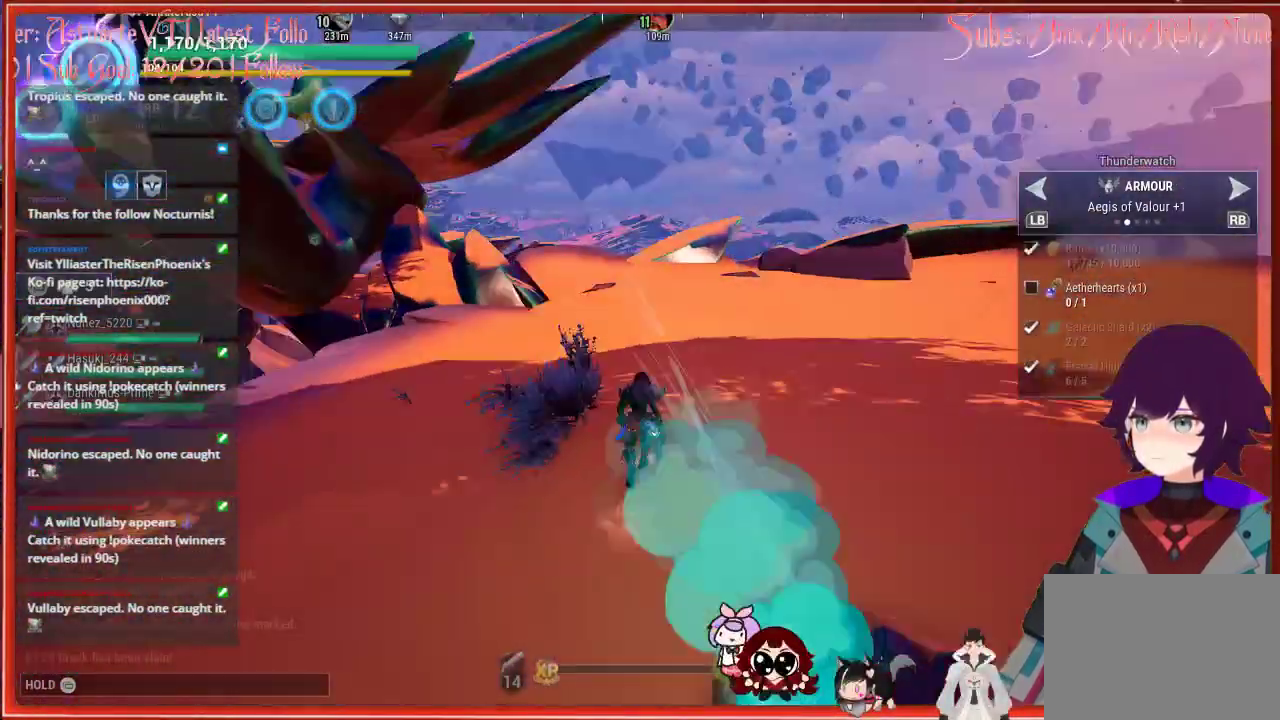
{"buttons": ["R2"], "left_stick": "center", "right_stick": "center", "events": [[167, "left_stick", "center"], [400, "right_stick", "center"]]}
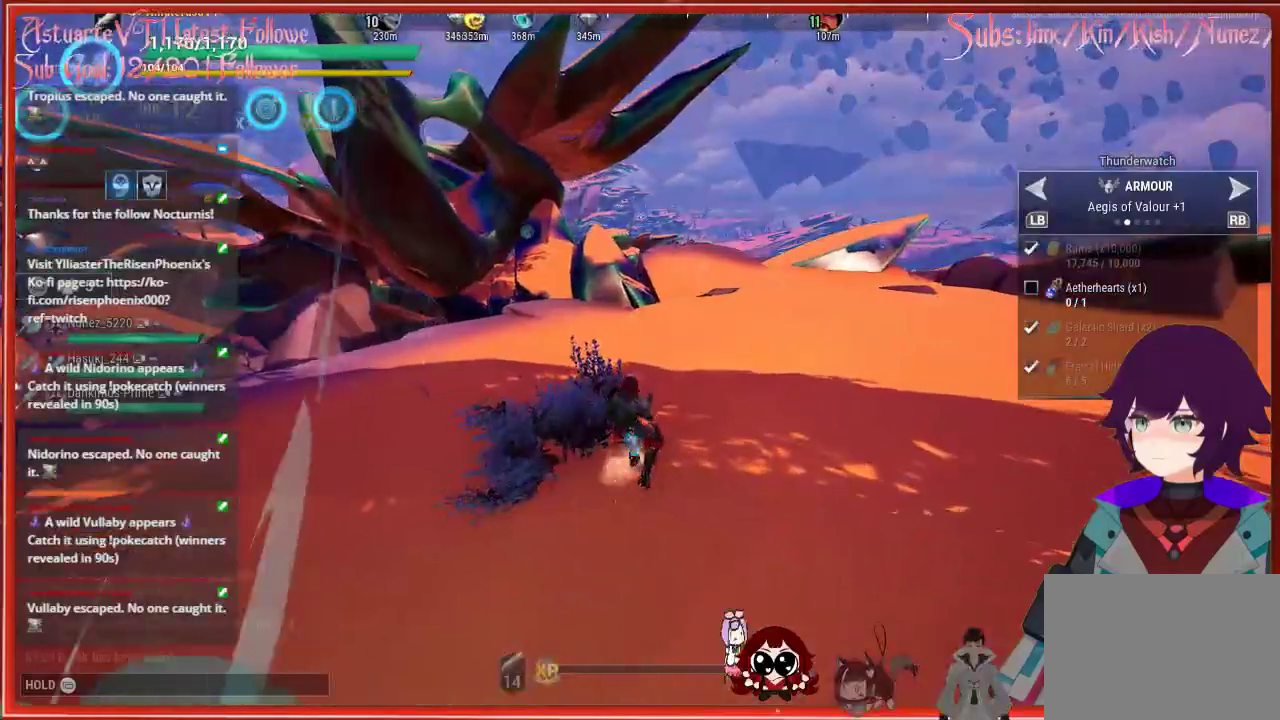
{"buttons": ["R2"], "left_stick": "down", "right_stick": "center", "events": [[217, "left_stick", "down"]]}
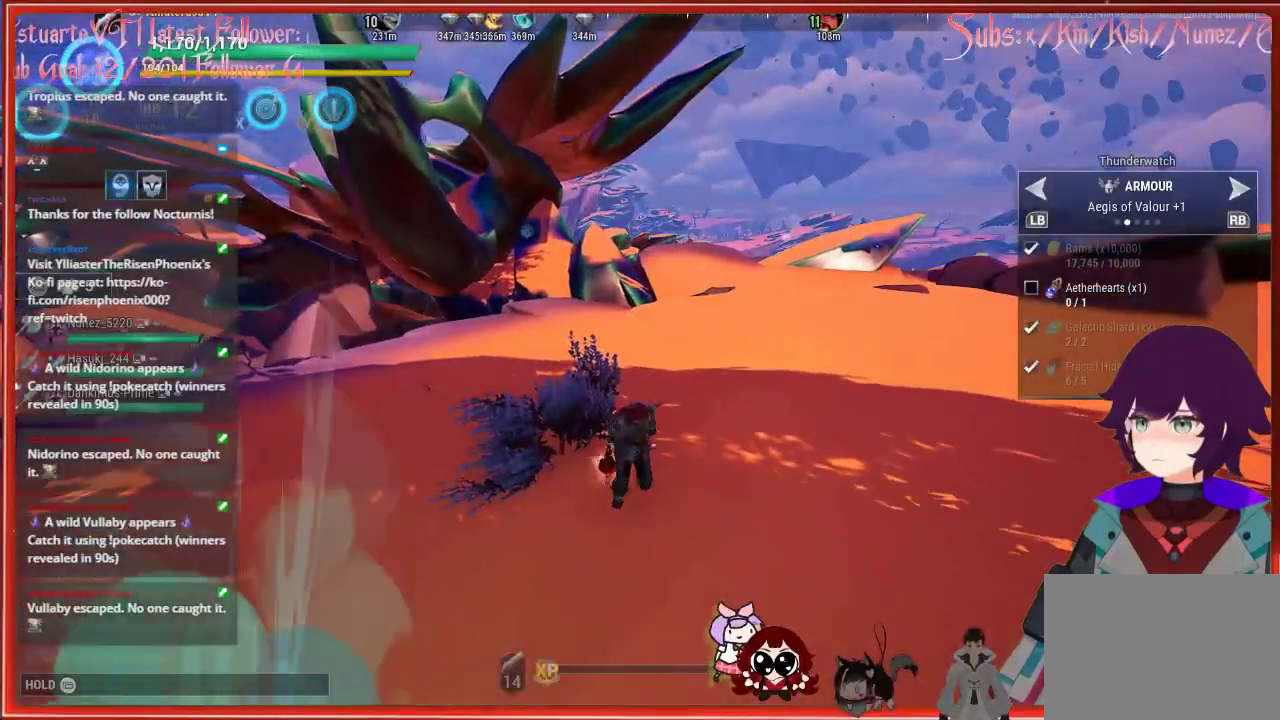
{"buttons": ["R2"], "left_stick": "down-right", "right_stick": "center", "events": [[150, "left_stick", "down-right"]]}
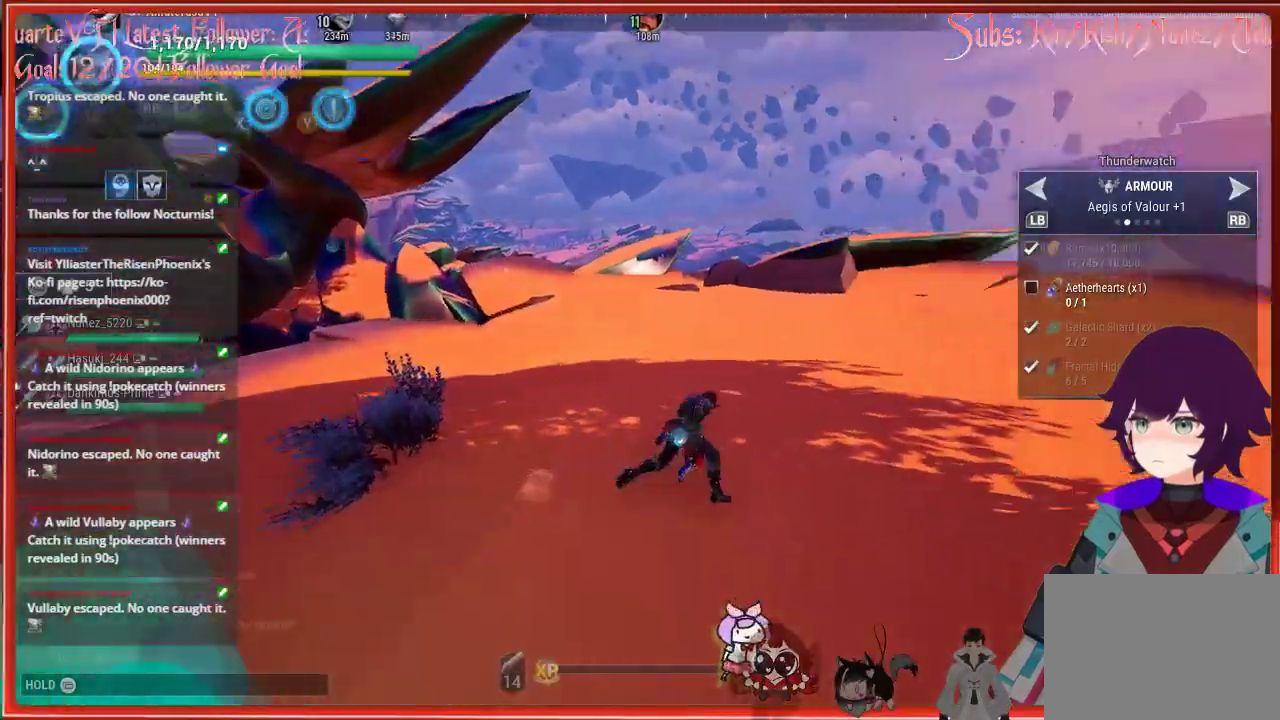
{"buttons": ["R2"], "left_stick": "up", "right_stick": "right", "events": [[167, "right_stick", "right"], [200, "left_stick", "up"]]}